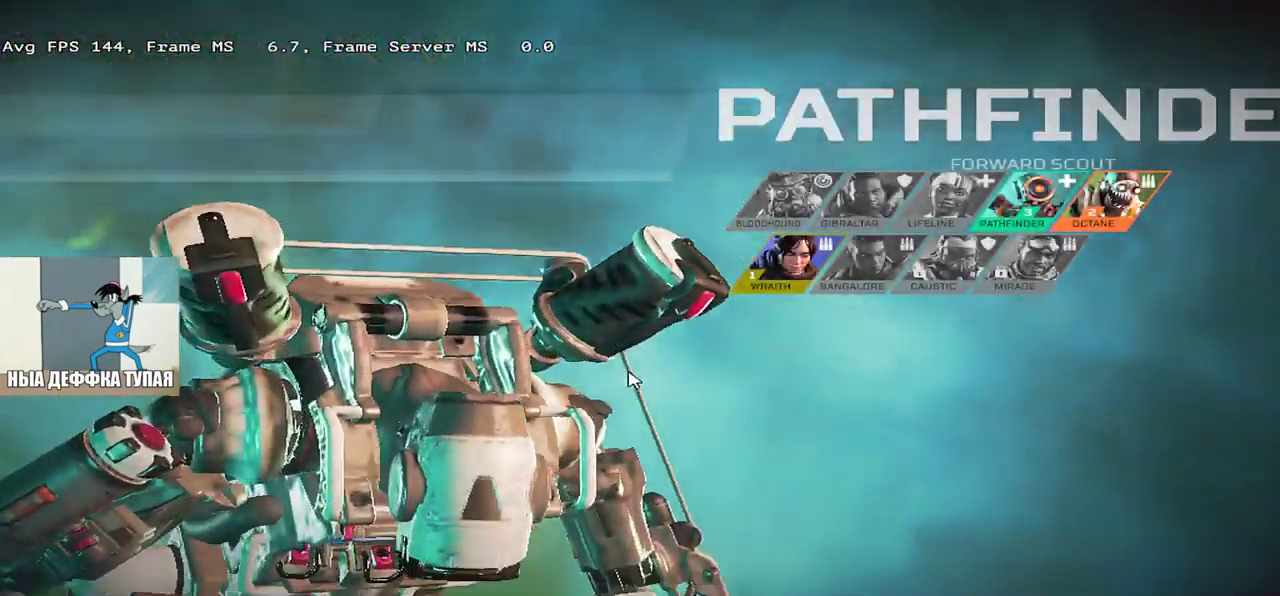
Gameplay with keyboard and mouse; each line is a JSON object with the keys and mouse buttons held at the frame after it. "events" lists presses ("down") and releases ("up") of "1", "2", "3", "4", "5", "a", "alt", "b", "c", "ctrl", "d", "e", "f", "g", "q", "r", "s", "shift", "space", "t", "tab", "v", "w", "x", "z", "mouse_left", "mouse_wheel", "mouse_right", "mouse_mb4" and "mouse_mb5" between this image and that frame as [ms after this image, input, new state], when the widget could be followed in between. "mouse_left", "mouse_wheel", "mouse_right", "mouse_mb4", "mouse_mb5" = the "left", "wheel", "right", "mb4", "mb5" buttons of the "mouse" list. No other keys are recorded. "wheel" means that the mouse wheel is clicked or scrolled. Mouse movement is not recorded.
{"keys": [], "mouse": [], "events": [[183, "5", "up"]]}
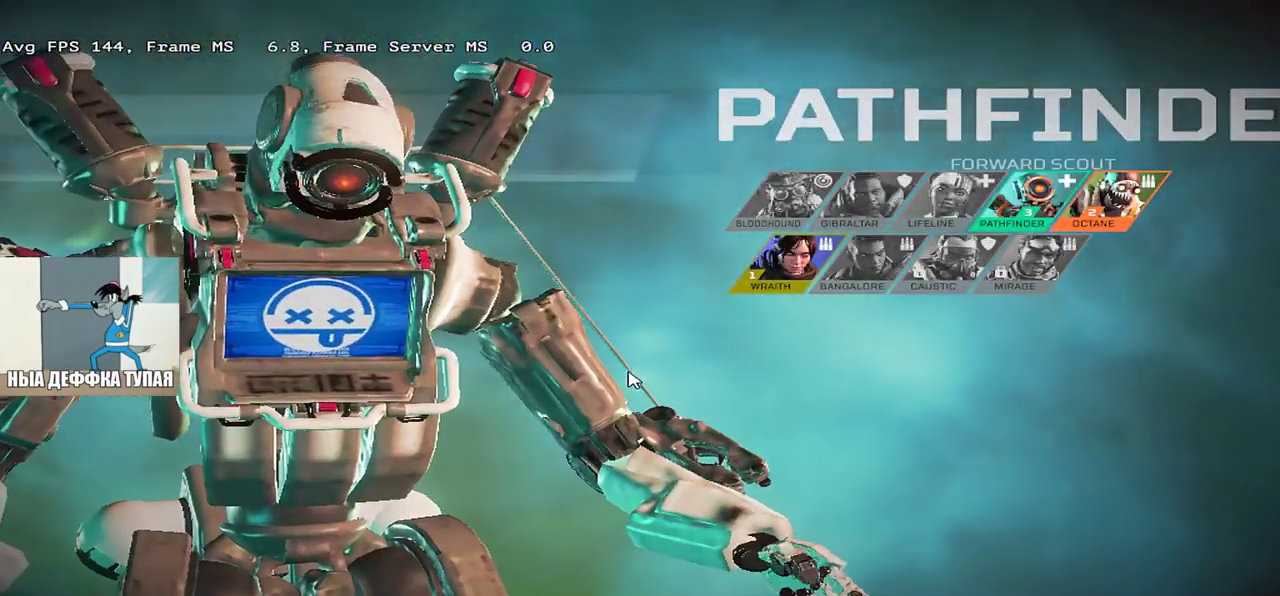
{"keys": [], "mouse": [], "events": []}
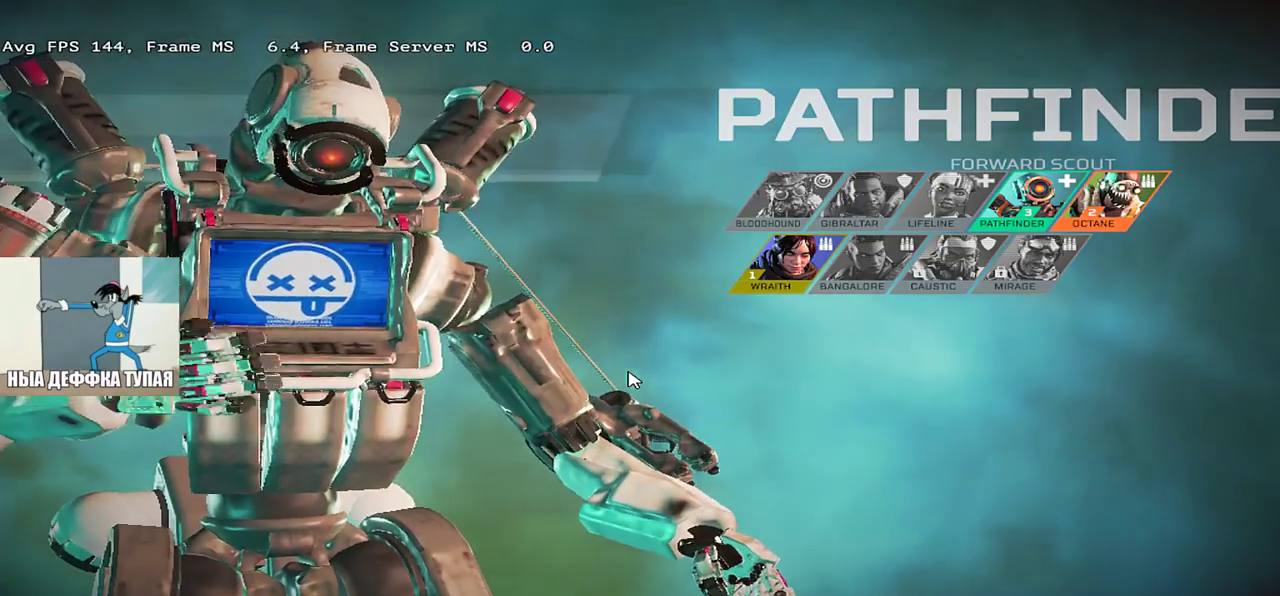
{"keys": [], "mouse": [], "events": []}
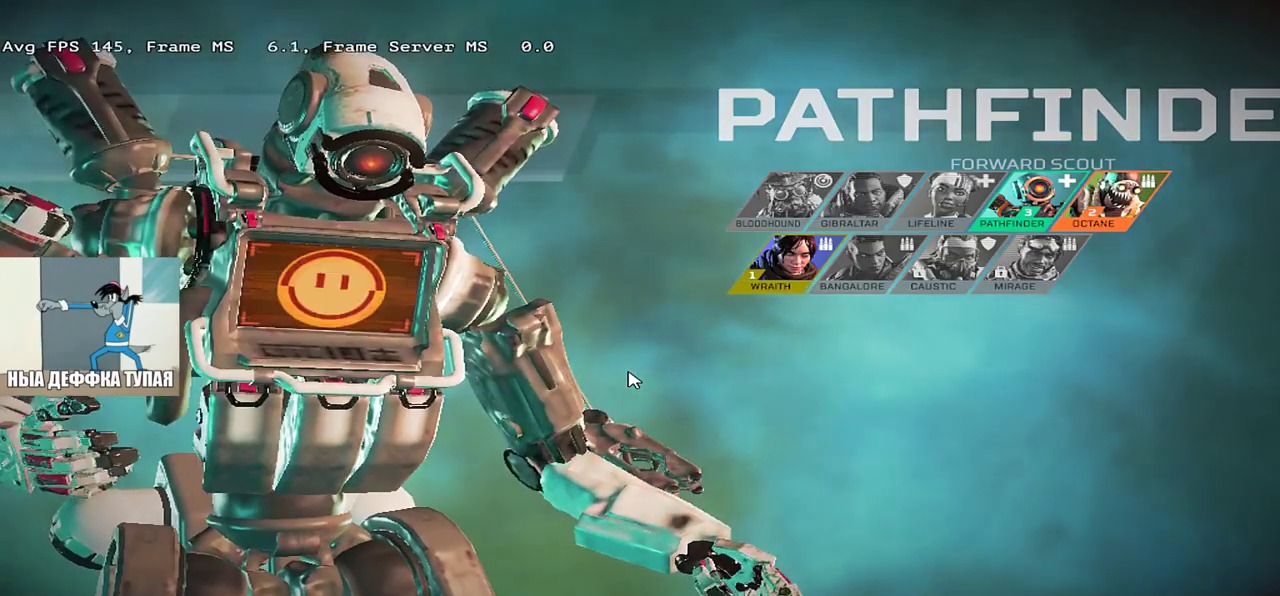
{"keys": [], "mouse": [], "events": []}
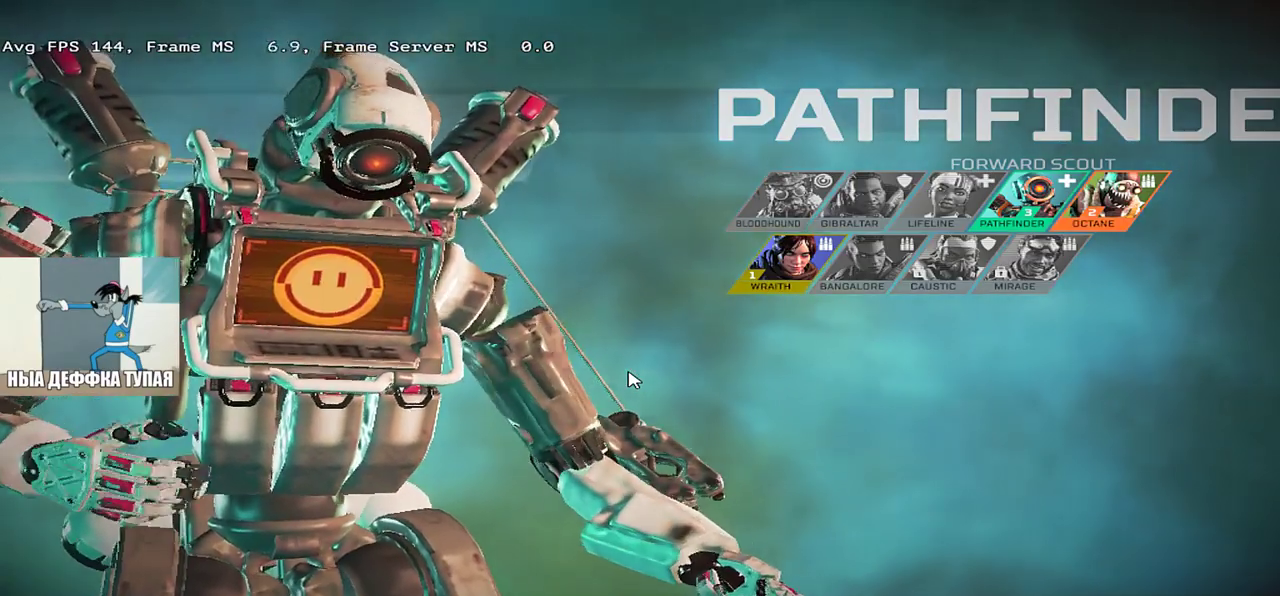
{"keys": [], "mouse": [], "events": []}
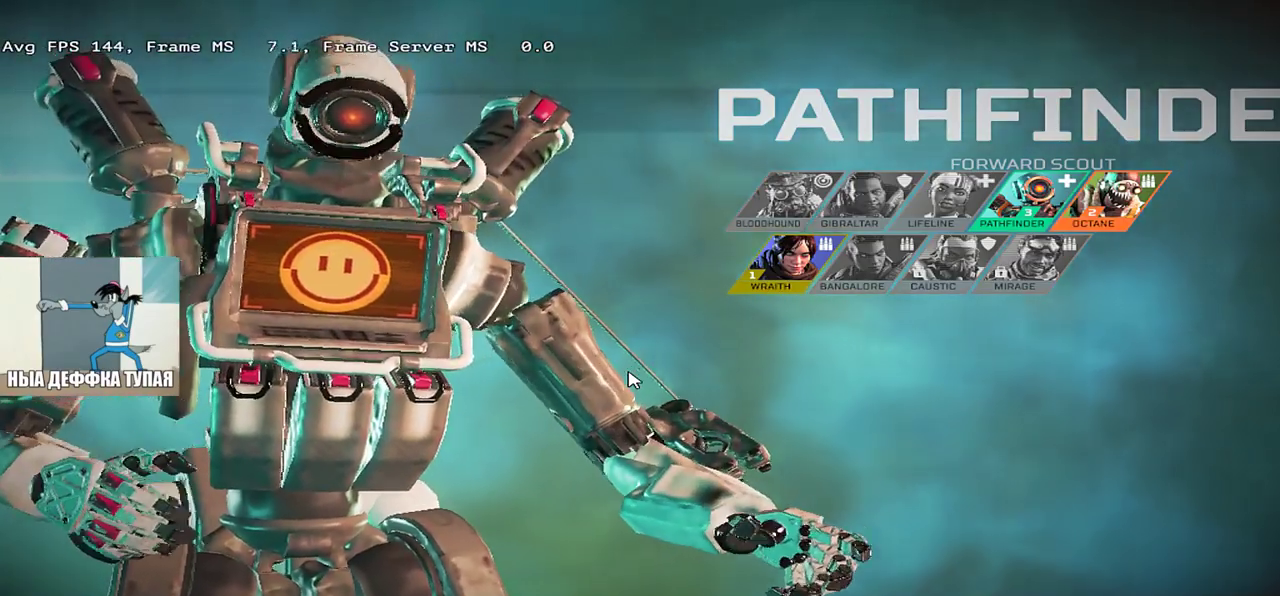
{"keys": [], "mouse": [], "events": []}
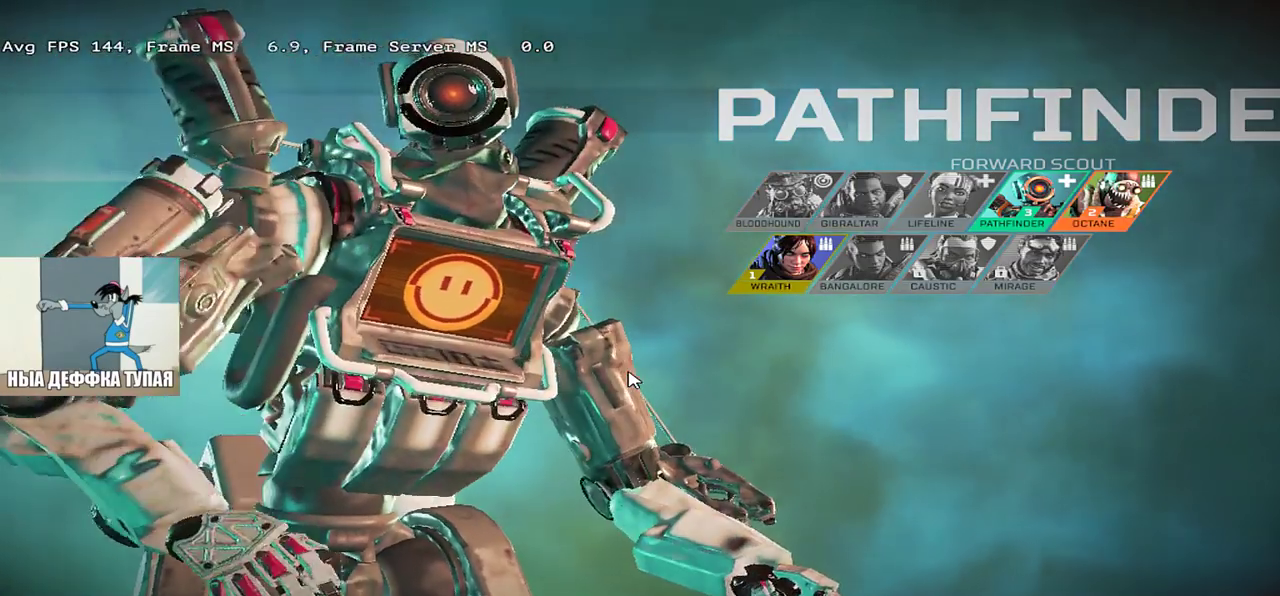
{"keys": [], "mouse": [], "events": []}